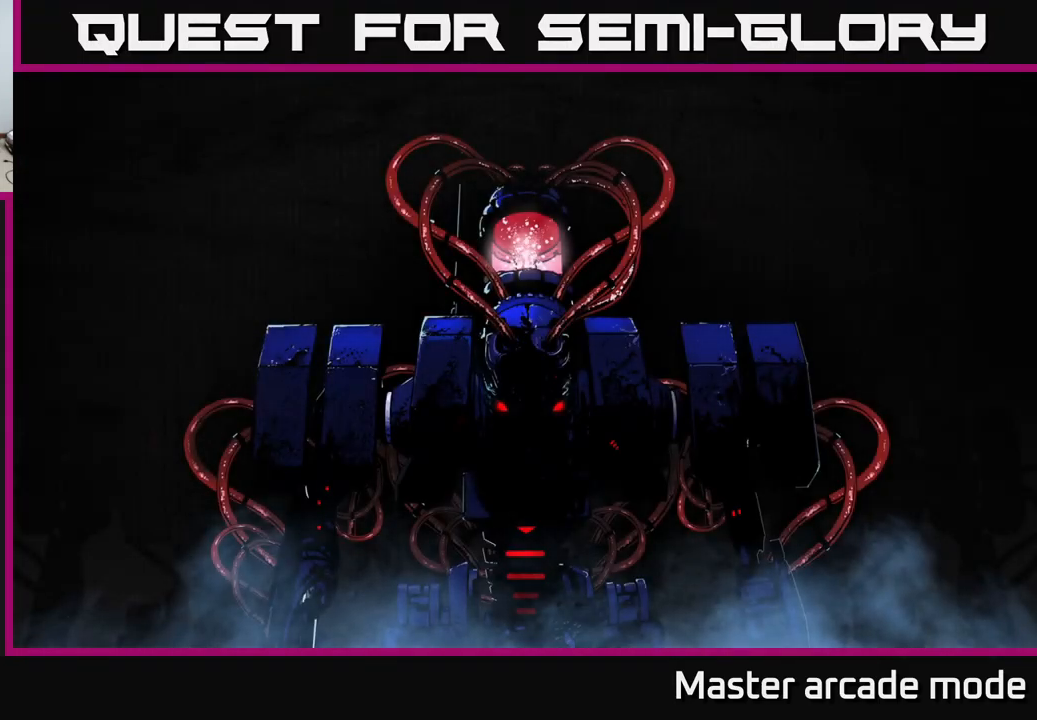
Gameplay with a controller (Xbox layout); each line is a JSON object with the inputs held at the frame after it. "events" lists button and stick changes between this image and that frame as [ms after this image, input, new state], when the widget could be followed in between. Not read: L3.
{"buttons": [], "left_stick": "center", "right_stick": "center", "events": []}
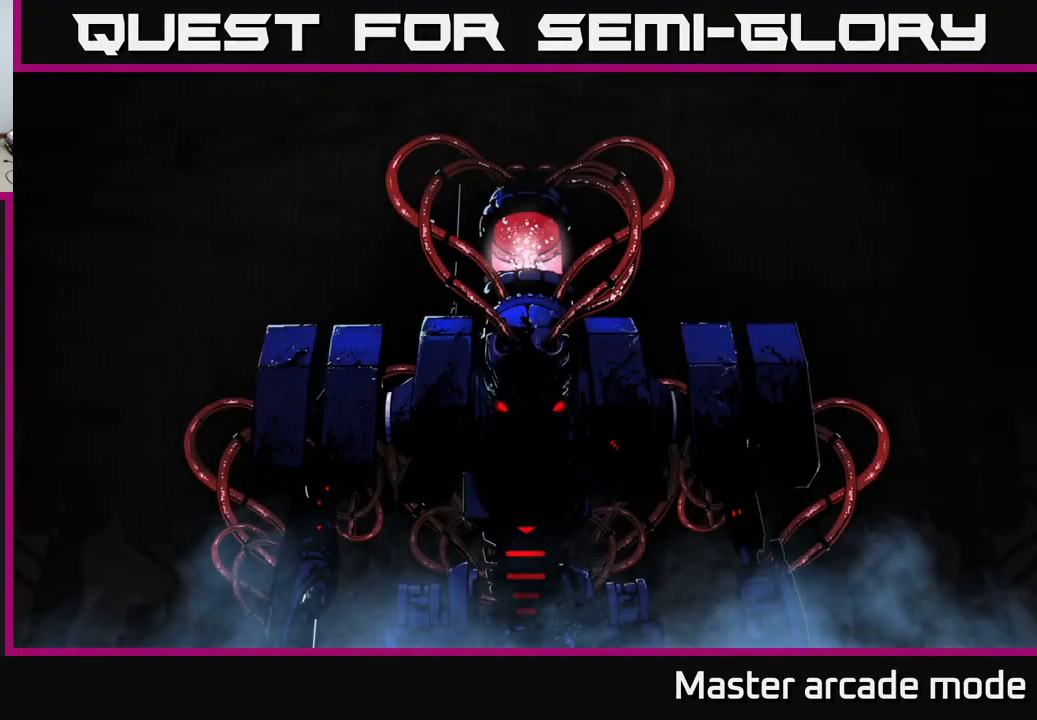
{"buttons": [], "left_stick": "center", "right_stick": "center", "events": []}
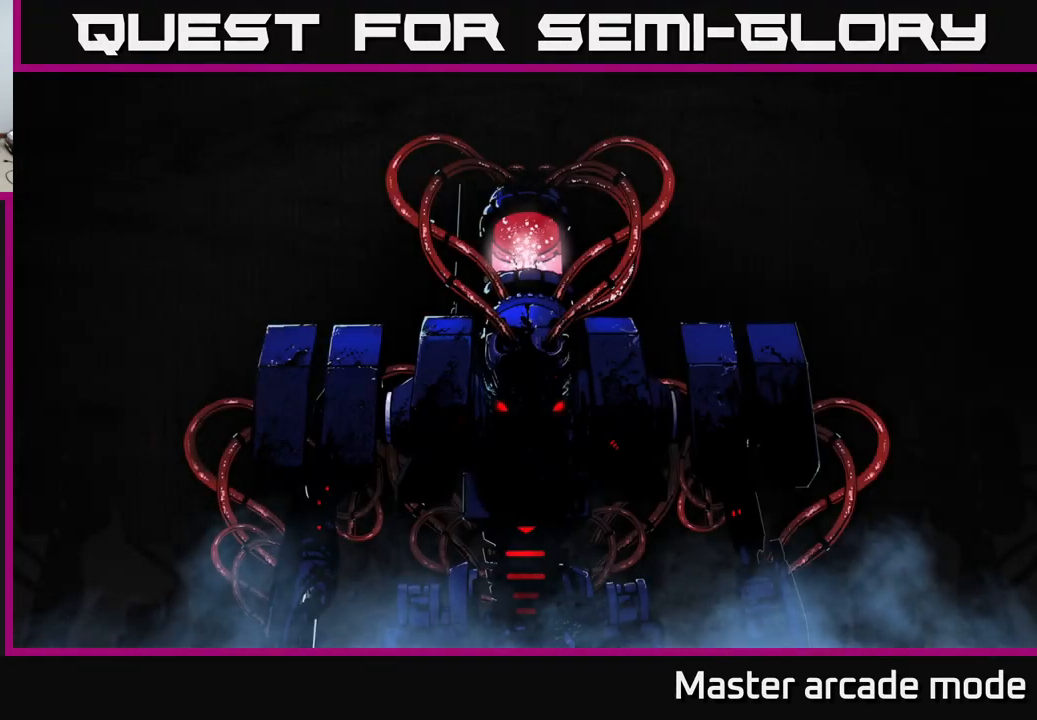
{"buttons": [], "left_stick": "center", "right_stick": "center", "events": [[183, "A", "down"], [233, "A", "up"], [283, "A", "down"], [350, "A", "up"], [433, "A", "down"], [500, "A", "up"]]}
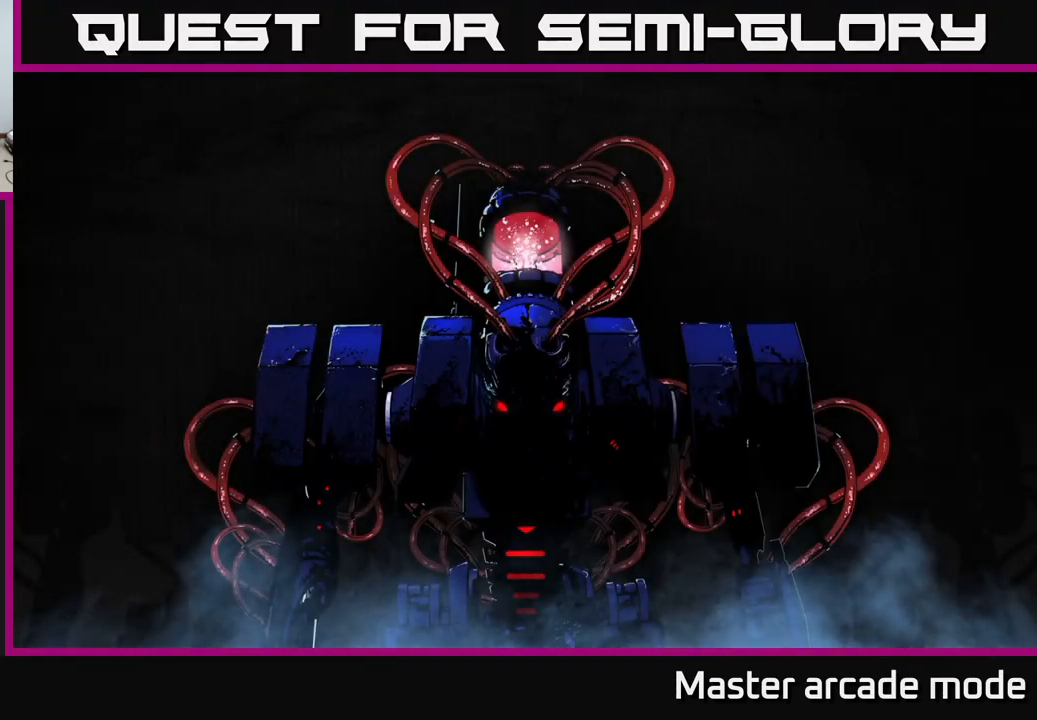
{"buttons": [], "left_stick": "center", "right_stick": "center", "events": [[83, "A", "down"], [150, "A", "up"], [216, "A", "down"], [283, "A", "up"], [366, "A", "down"], [450, "A", "up"]]}
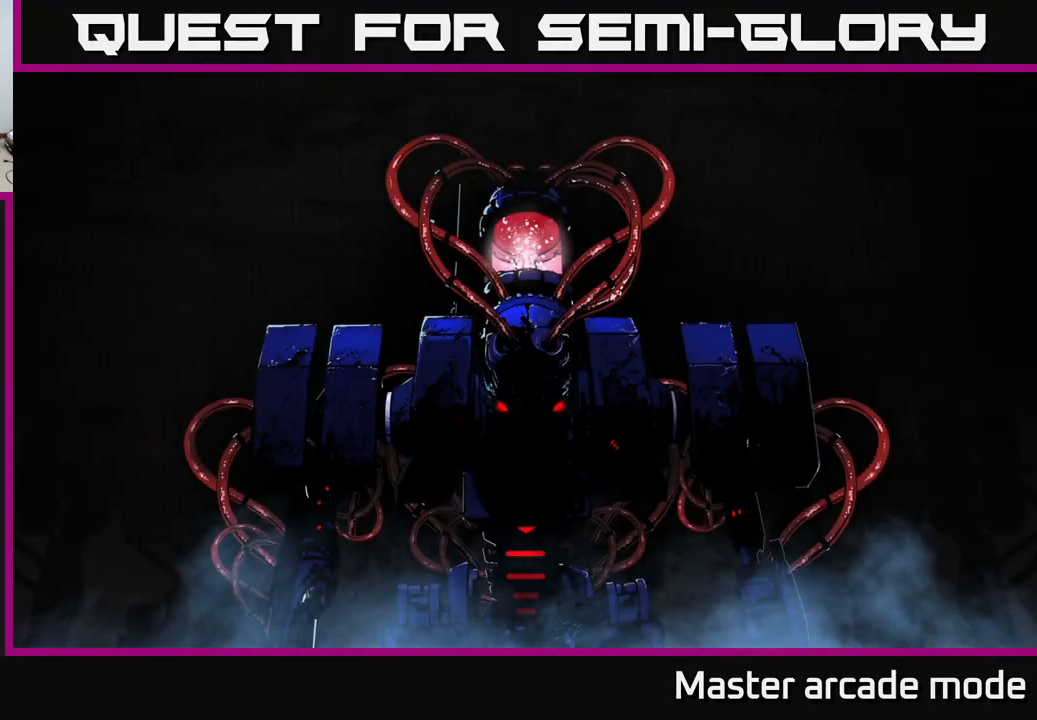
{"buttons": [], "left_stick": "center", "right_stick": "center", "events": [[33, "A", "down"], [116, "A", "up"]]}
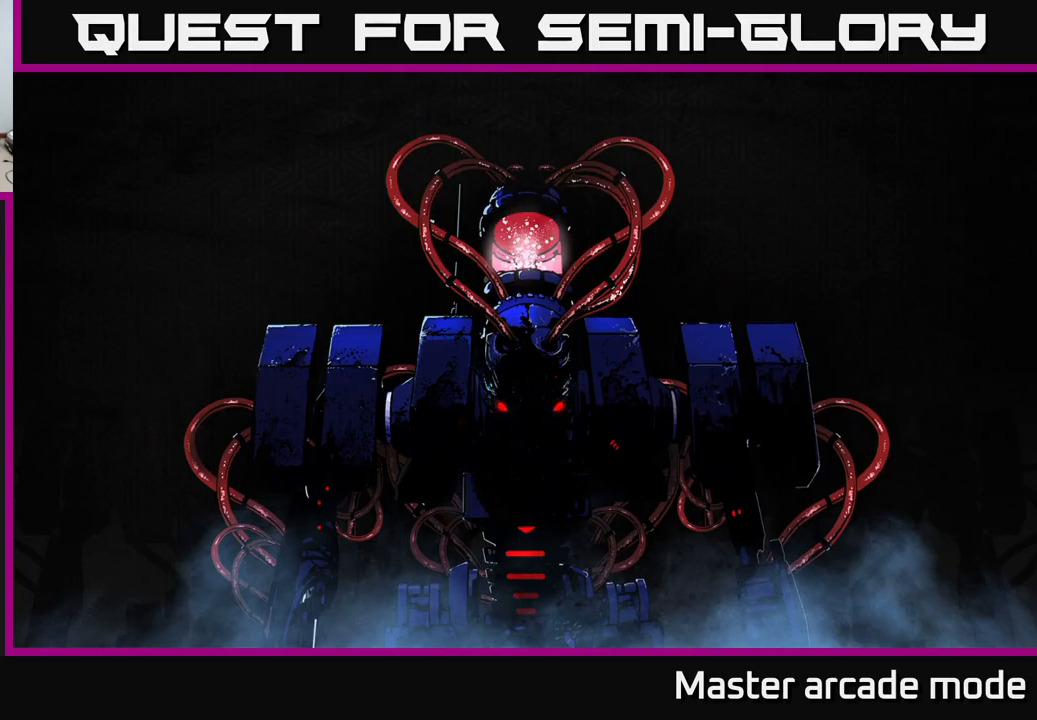
{"buttons": [], "left_stick": "center", "right_stick": "center", "events": []}
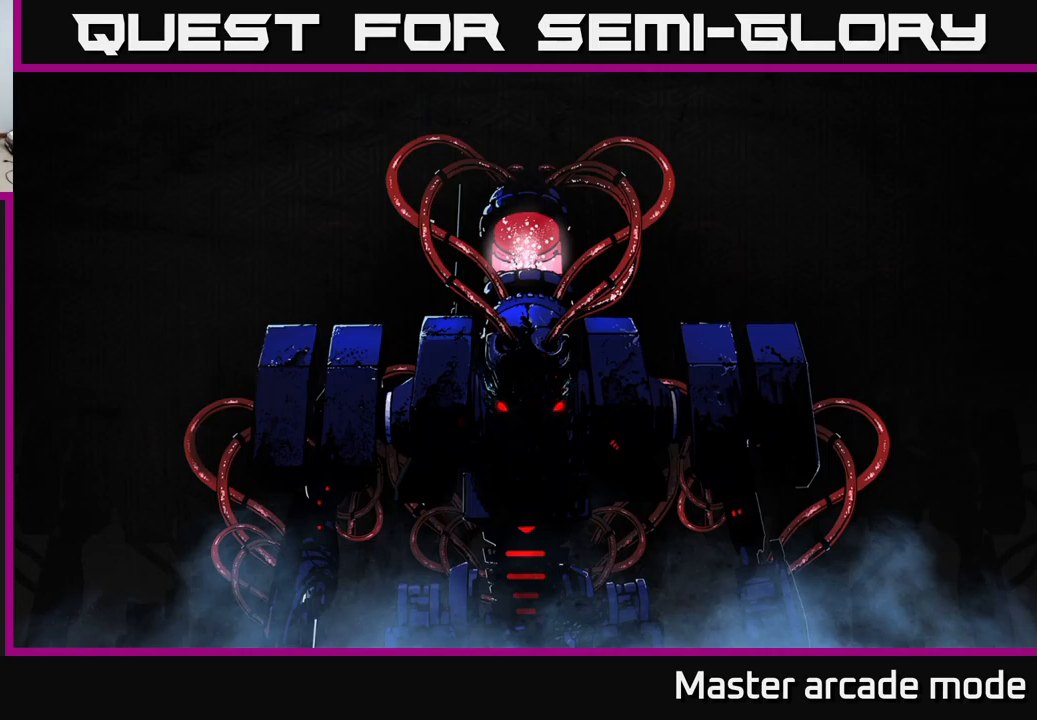
{"buttons": [], "left_stick": "center", "right_stick": "center", "events": []}
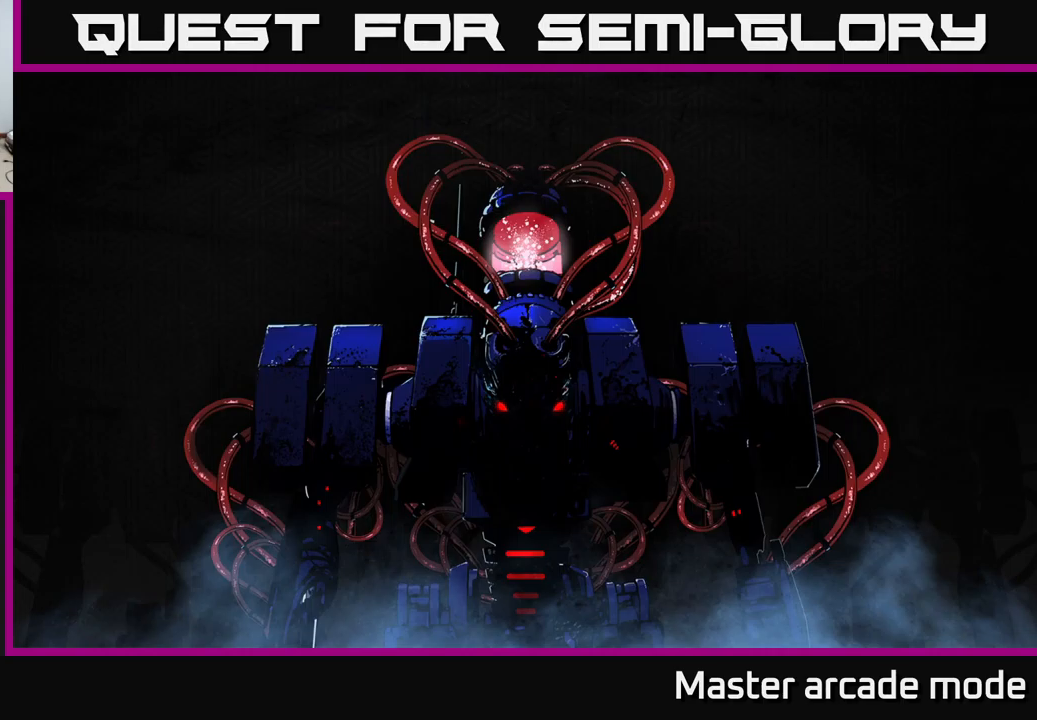
{"buttons": [], "left_stick": "center", "right_stick": "center", "events": [[367, "A", "down"], [417, "A", "up"]]}
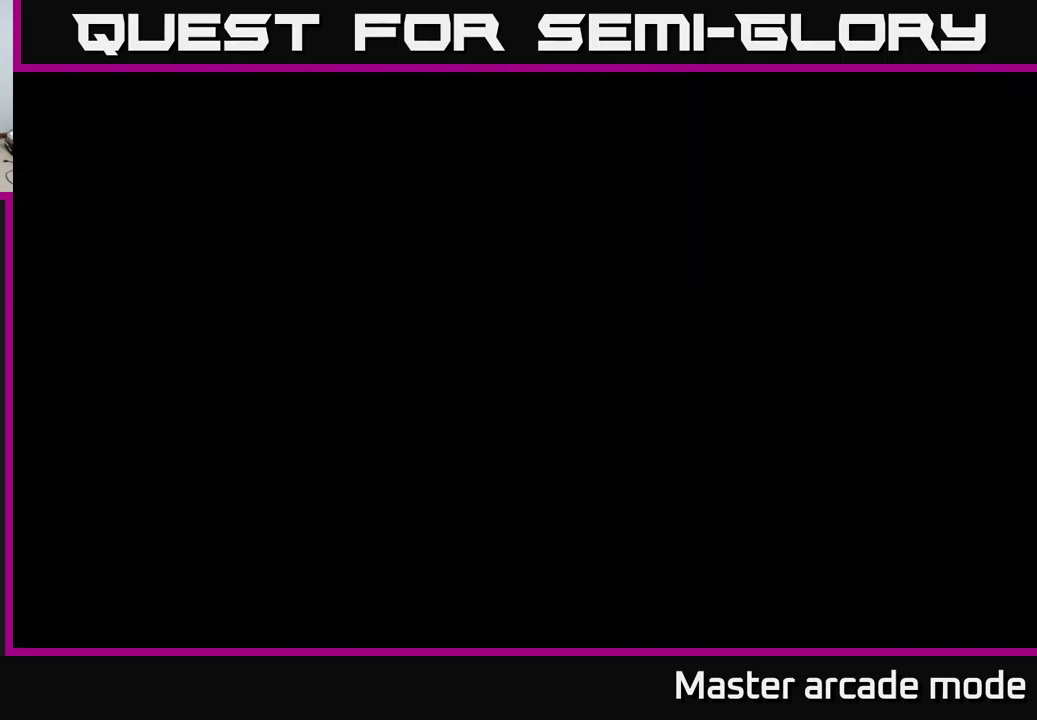
{"buttons": [], "left_stick": "right", "right_stick": "center", "events": [[33, "A", "down"], [117, "A", "up"], [467, "left_stick", "right"]]}
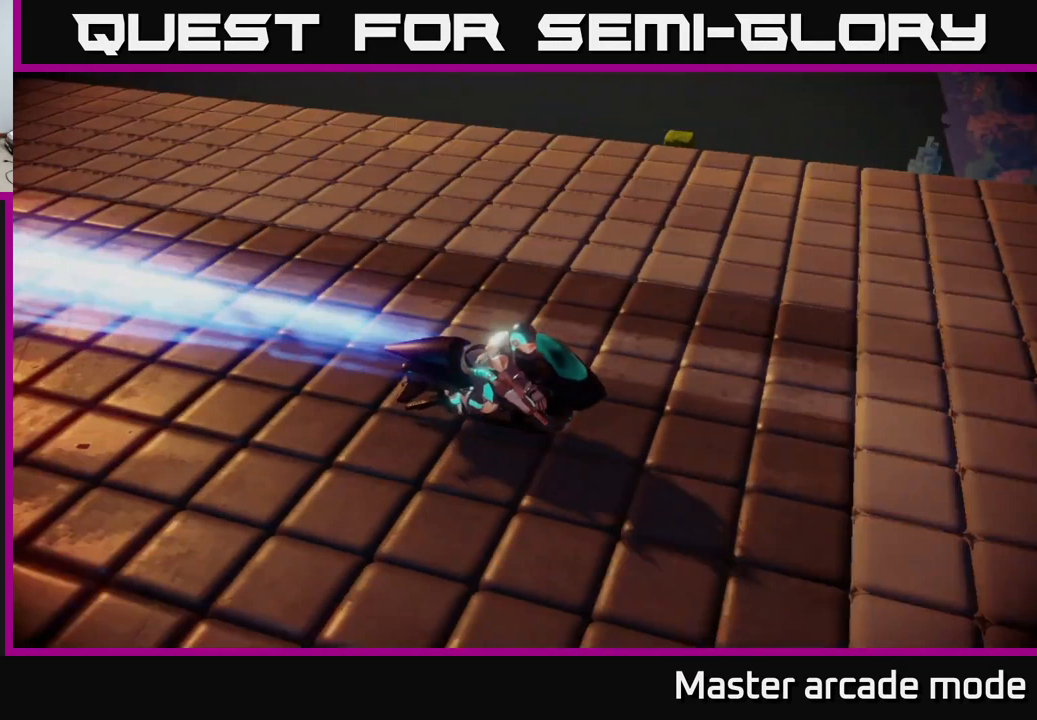
{"buttons": [], "left_stick": "center", "right_stick": "center", "events": [[217, "A", "down"], [267, "A", "up"], [267, "left_stick", "center"], [367, "A", "down"], [417, "A", "up"]]}
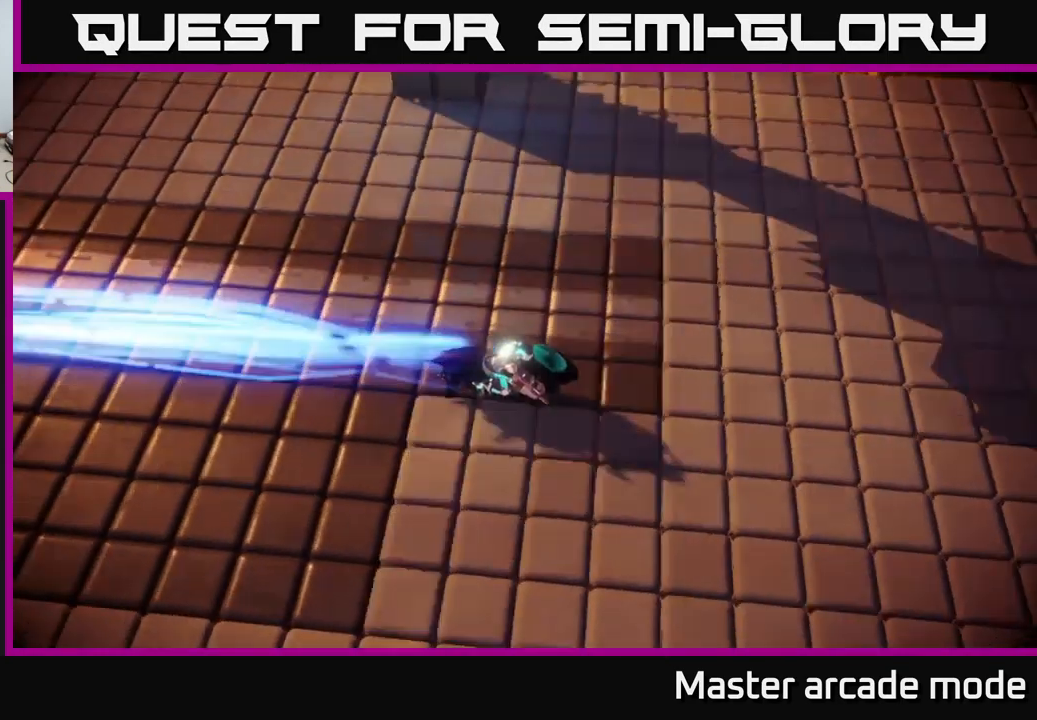
{"buttons": [], "left_stick": "center", "right_stick": "center", "events": [[17, "A", "down"], [117, "A", "up"]]}
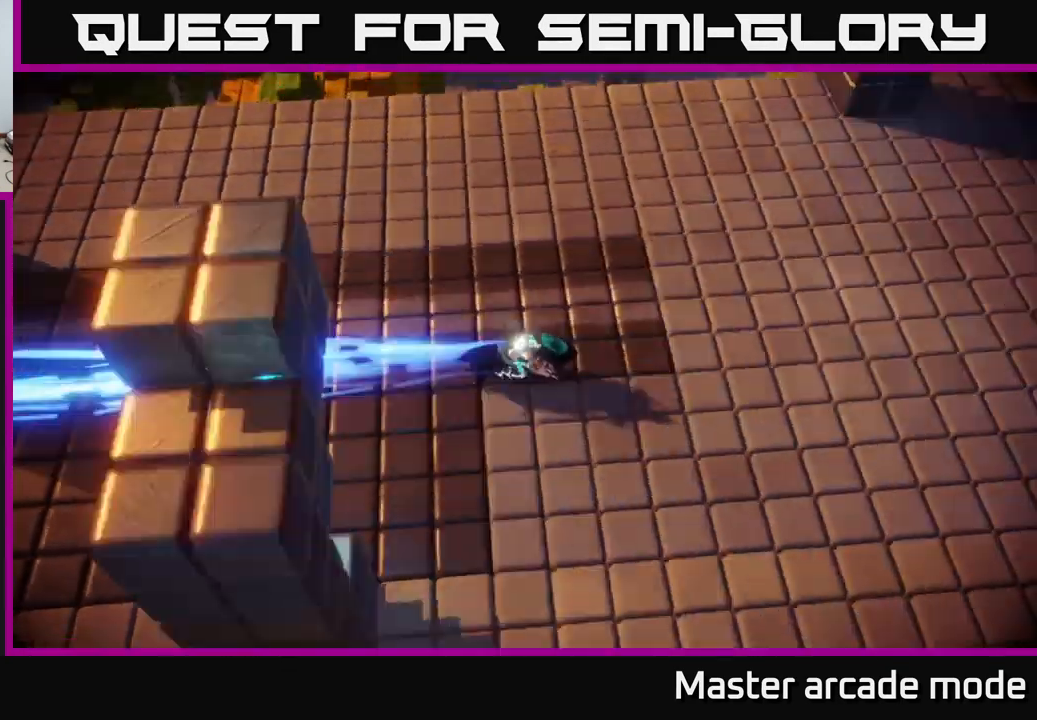
{"buttons": [], "left_stick": "center", "right_stick": "center", "events": []}
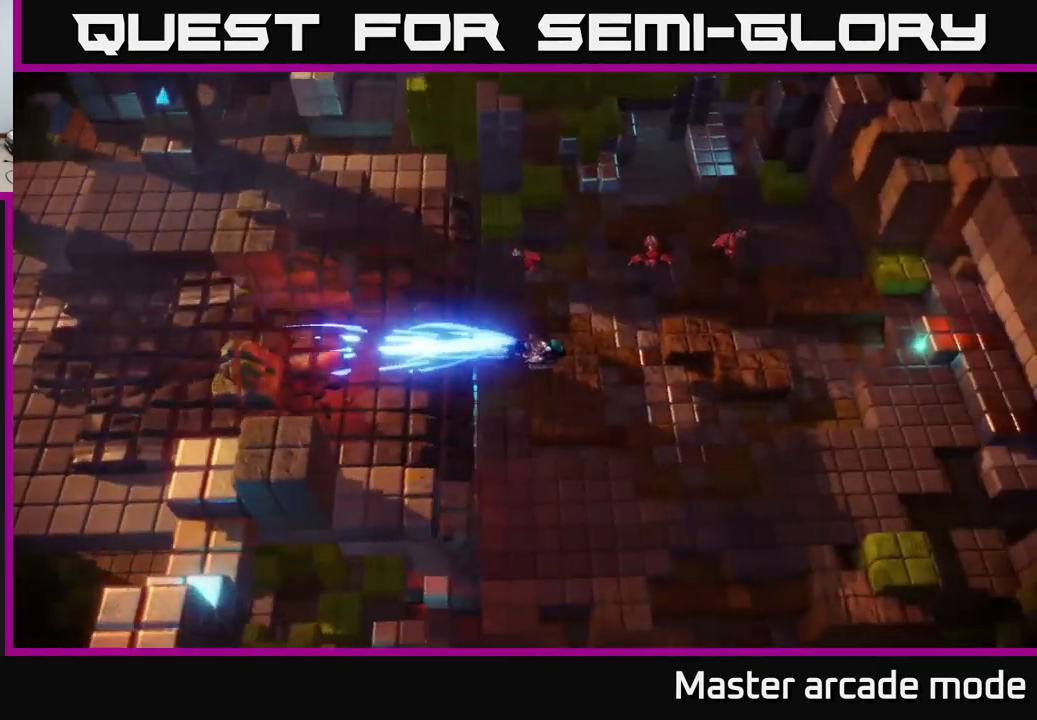
{"buttons": [], "left_stick": "right", "right_stick": "up", "events": [[167, "right_stick", "up"], [217, "left_stick", "right"]]}
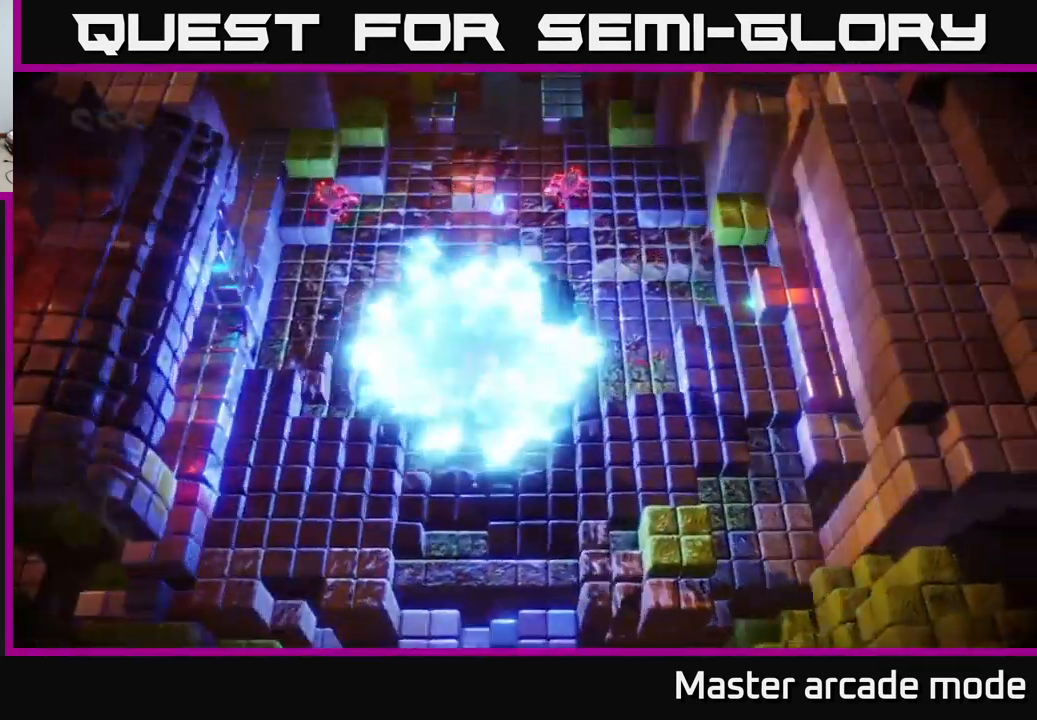
{"buttons": [], "left_stick": "up-right", "right_stick": "up", "events": [[433, "left_stick", "up-right"]]}
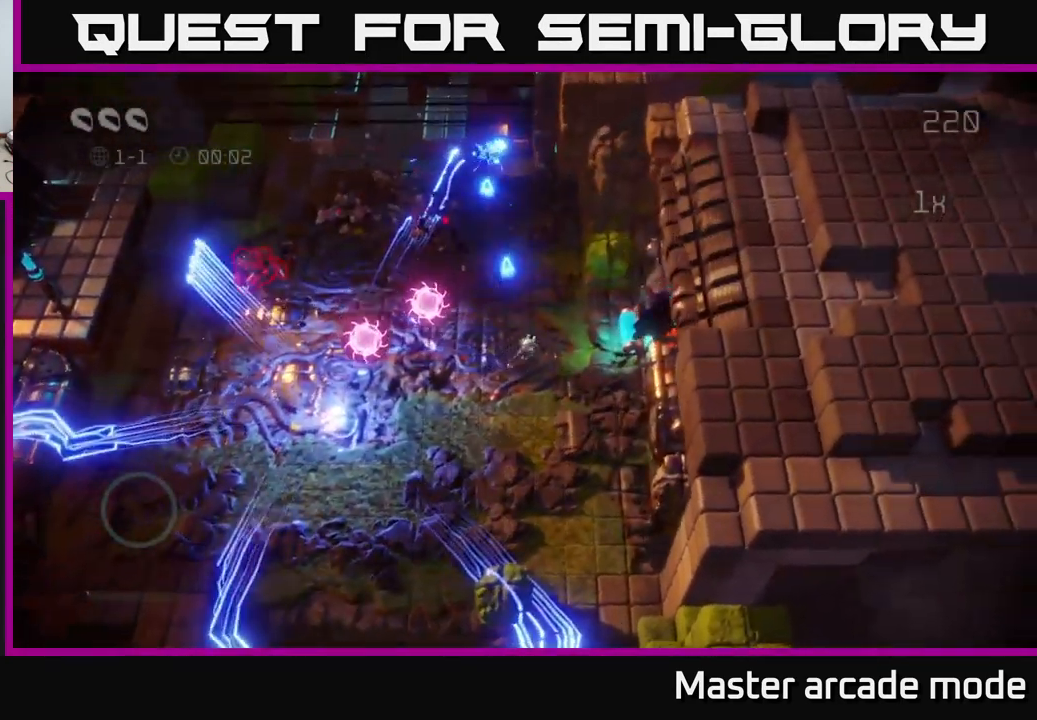
{"buttons": [], "left_stick": "up-left", "right_stick": "up-right", "events": [[33, "left_stick", "up"], [383, "left_stick", "up-left"], [417, "right_stick", "up-right"]]}
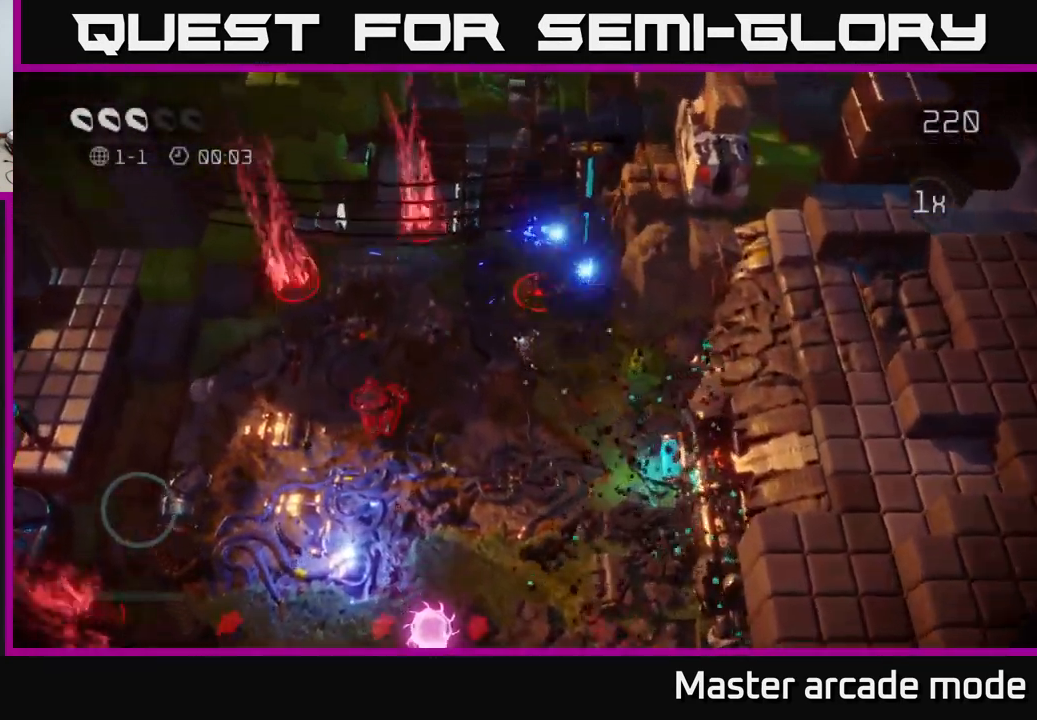
{"buttons": [], "left_stick": "down-left", "right_stick": "right", "events": [[217, "left_stick", "left"], [334, "left_stick", "down-left"], [417, "right_stick", "right"]]}
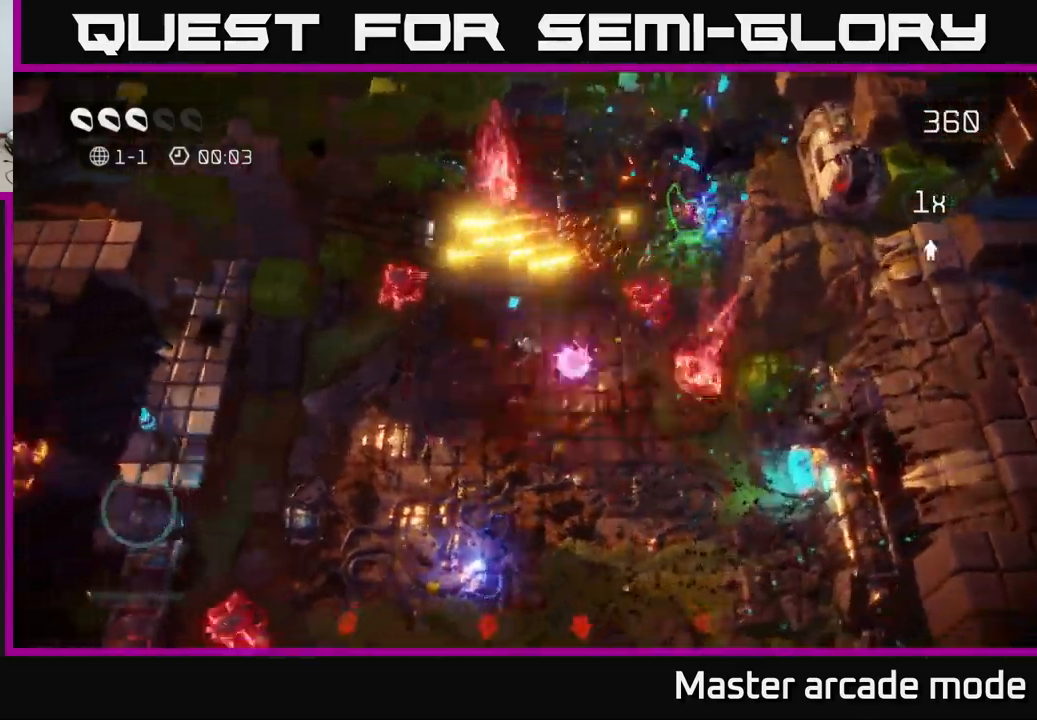
{"buttons": [], "left_stick": "left", "right_stick": "up-right", "events": [[67, "right_stick", "up-right"], [384, "left_stick", "left"]]}
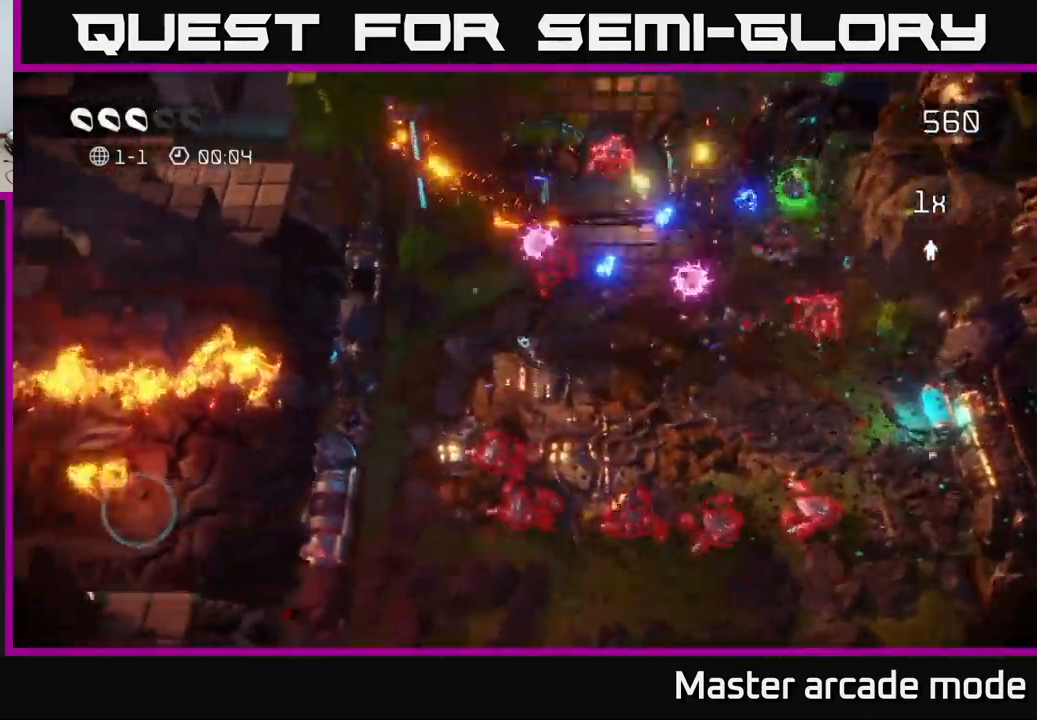
{"buttons": [], "left_stick": "up", "right_stick": "down-right", "events": [[134, "left_stick", "up-left"], [300, "right_stick", "down-right"], [417, "left_stick", "up"]]}
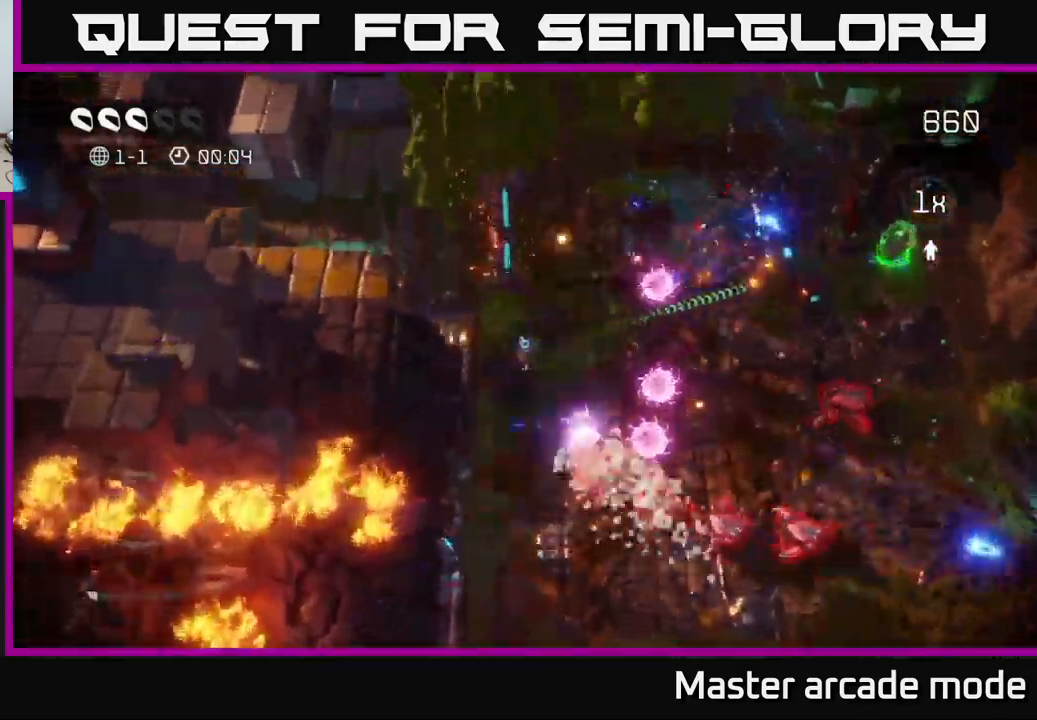
{"buttons": ["L2"], "left_stick": "right", "right_stick": "up-right", "events": [[117, "left_stick", "right"], [234, "L2", "down"], [284, "right_stick", "right"], [417, "right_stick", "up-right"]]}
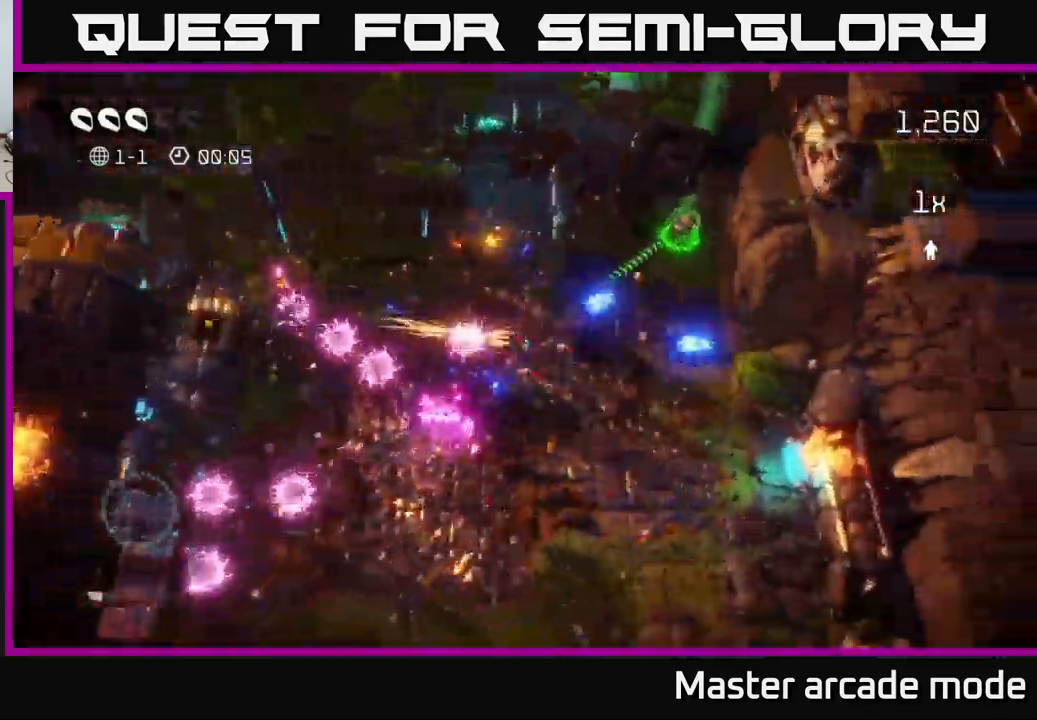
{"buttons": [], "left_stick": "up-right", "right_stick": "down-left", "events": [[17, "left_stick", "up-right"], [67, "L2", "up"], [267, "right_stick", "down-left"]]}
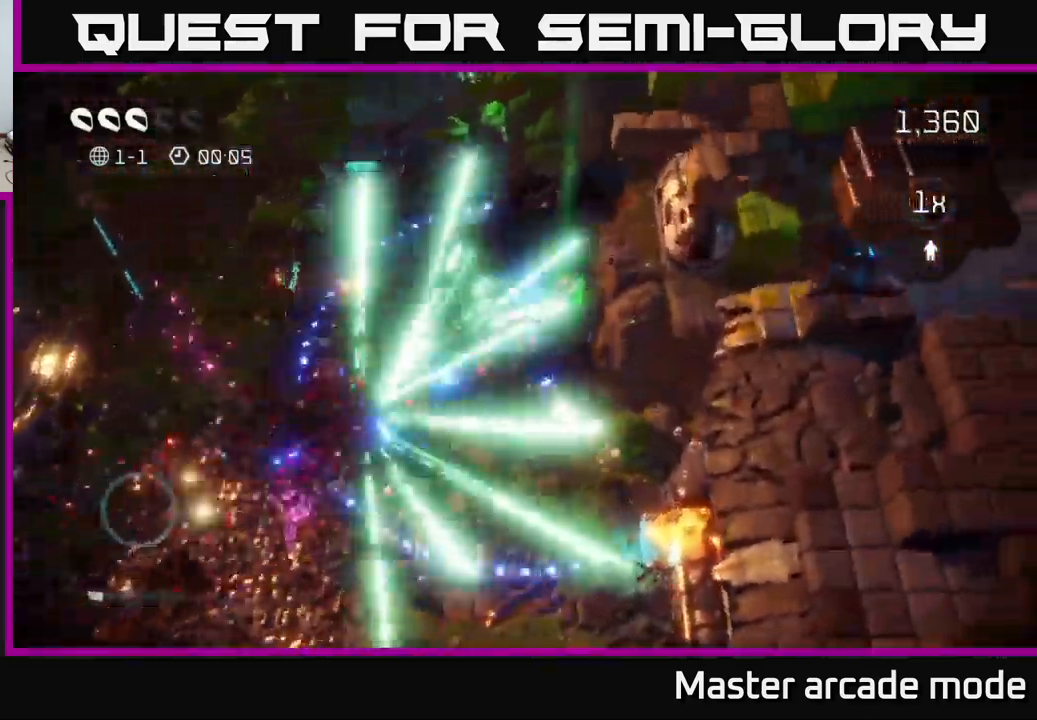
{"buttons": [], "left_stick": "down", "right_stick": "center", "events": [[100, "right_stick", "left"], [234, "left_stick", "down-left"], [267, "right_stick", "center"], [434, "left_stick", "down"]]}
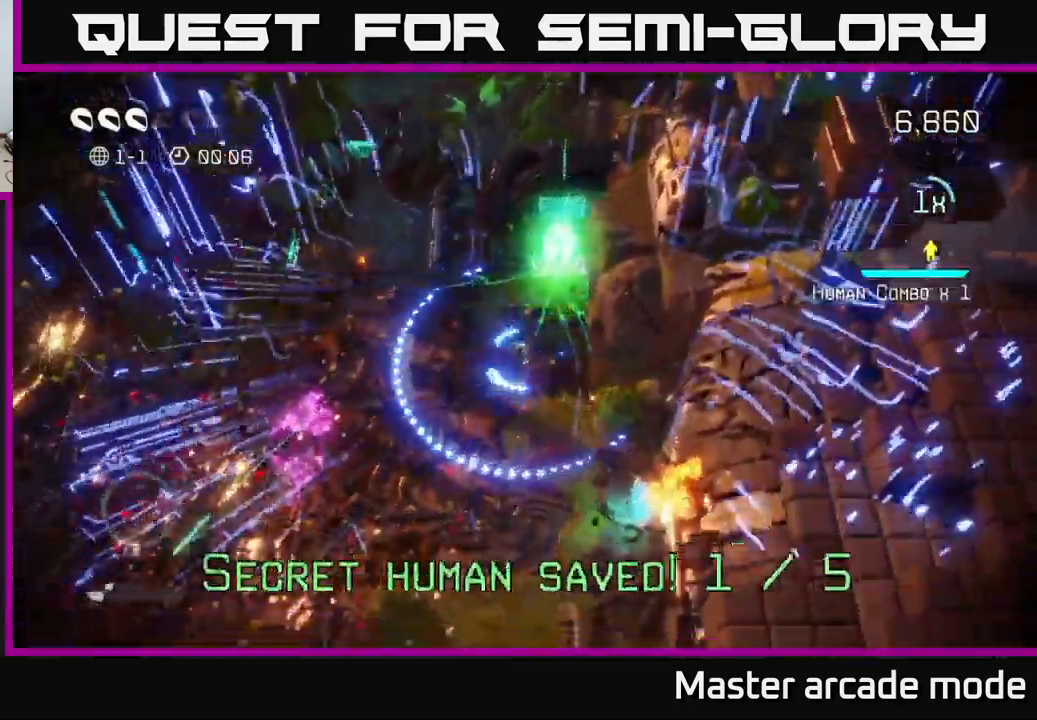
{"buttons": [], "left_stick": "down", "right_stick": "center", "events": []}
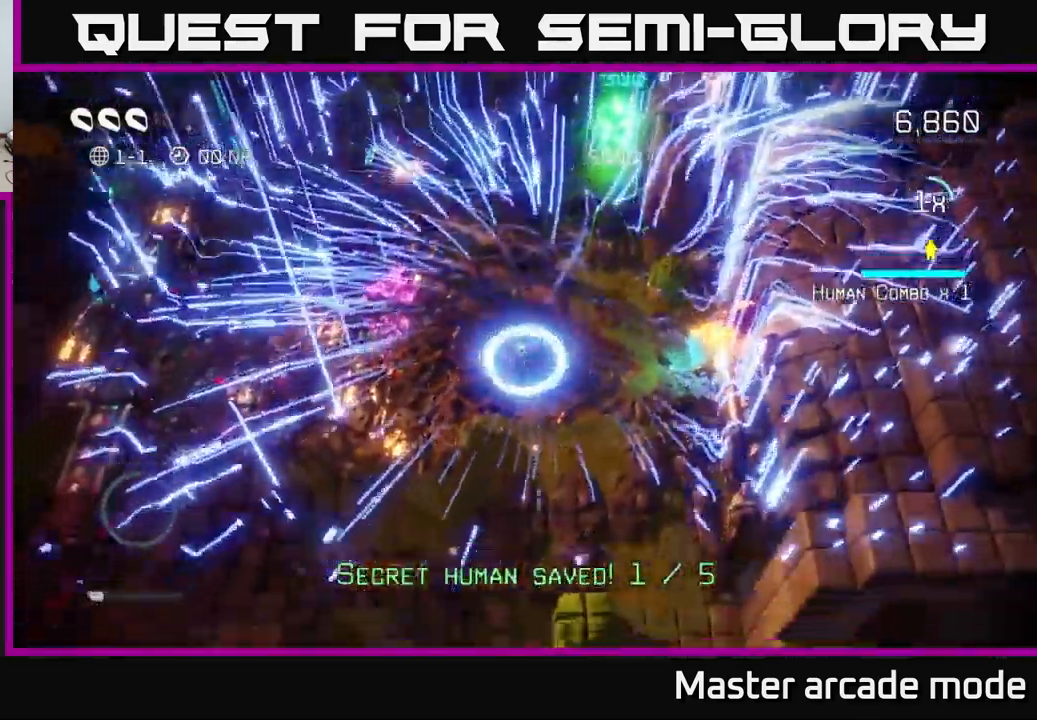
{"buttons": [], "left_stick": "center", "right_stick": "center", "events": [[117, "L2", "down"], [250, "L2", "up"], [317, "left_stick", "center"]]}
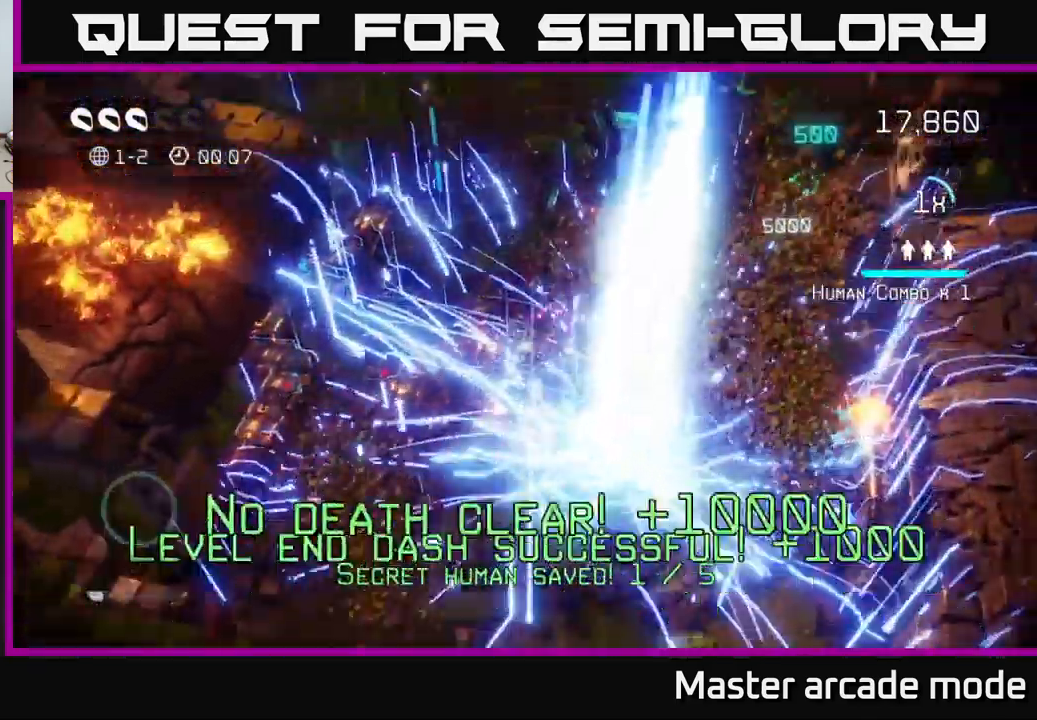
{"buttons": [], "left_stick": "center", "right_stick": "center", "events": []}
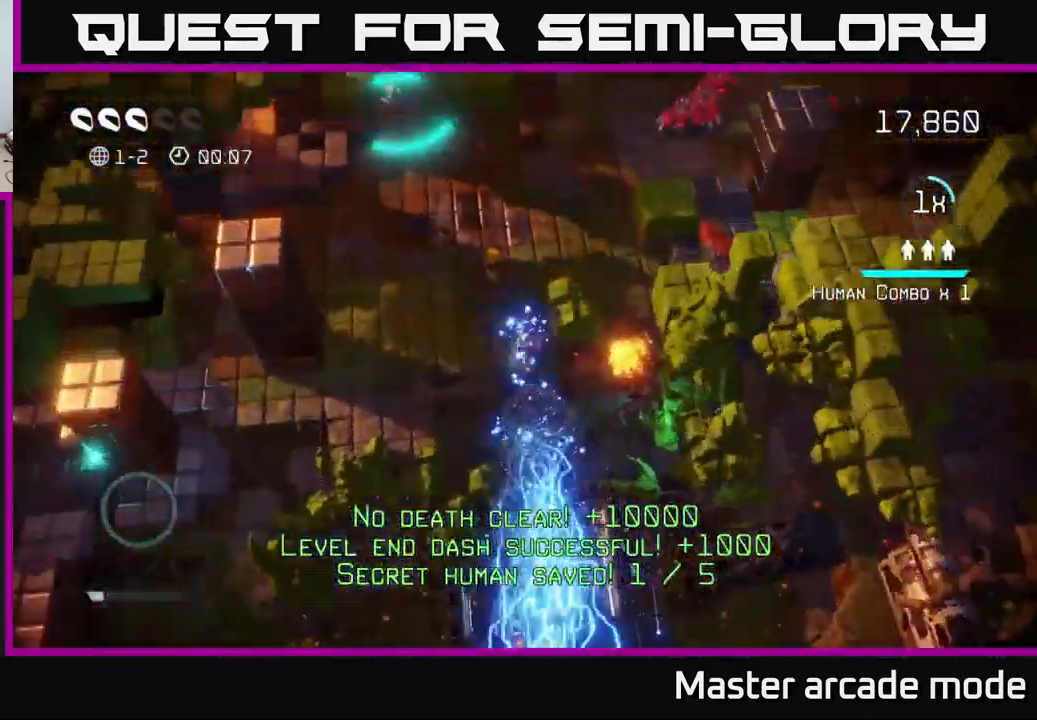
{"buttons": [], "left_stick": "right", "right_stick": "up-left", "events": [[167, "right_stick", "up"], [300, "left_stick", "right"], [484, "right_stick", "up-left"]]}
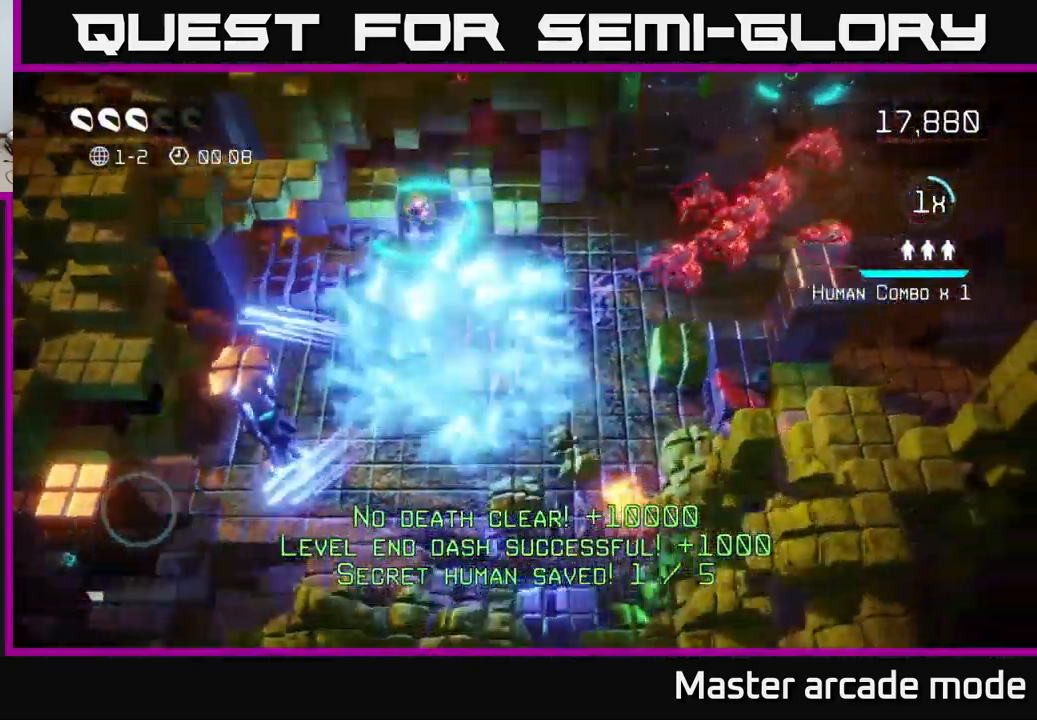
{"buttons": [], "left_stick": "down-left", "right_stick": "up-left", "events": [[116, "left_stick", "down-left"]]}
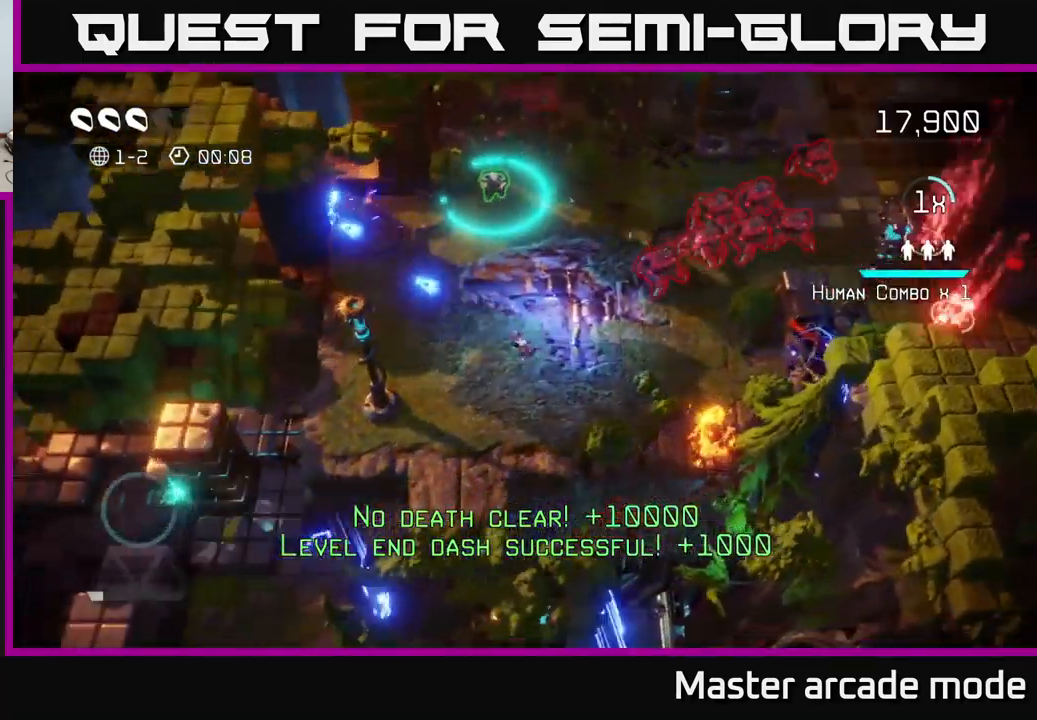
{"buttons": [], "left_stick": "up", "right_stick": "down-left", "events": [[83, "right_stick", "left"], [283, "left_stick", "center"], [383, "right_stick", "down-left"], [466, "left_stick", "up"]]}
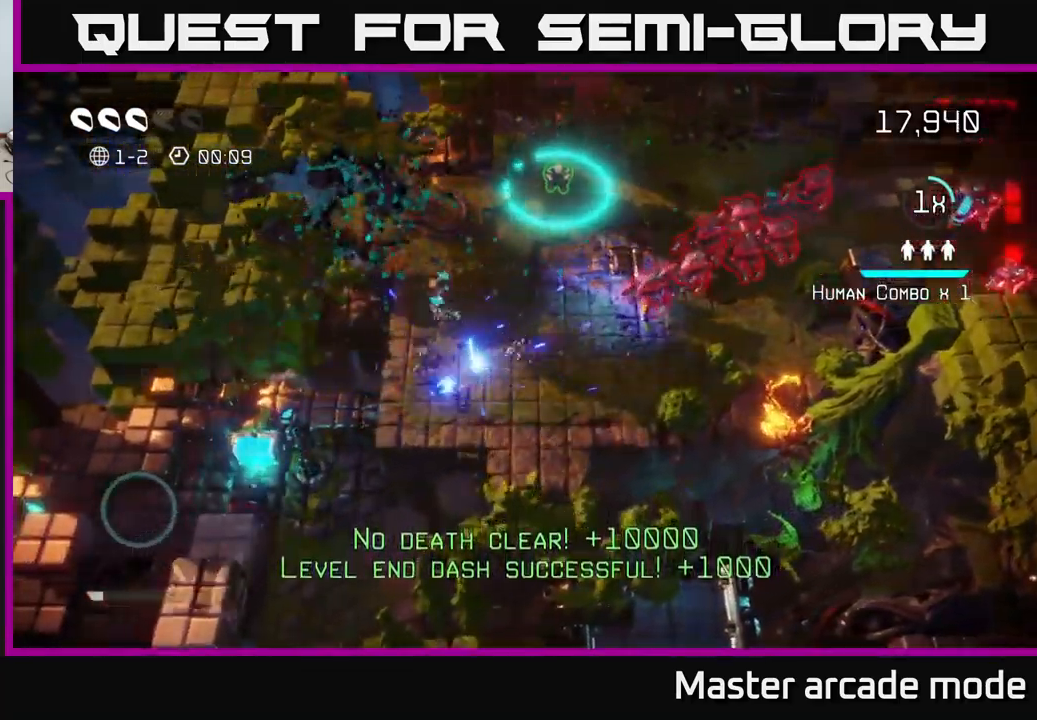
{"buttons": [], "left_stick": "center", "right_stick": "right", "events": [[50, "left_stick", "up-left"], [116, "right_stick", "right"], [200, "left_stick", "center"]]}
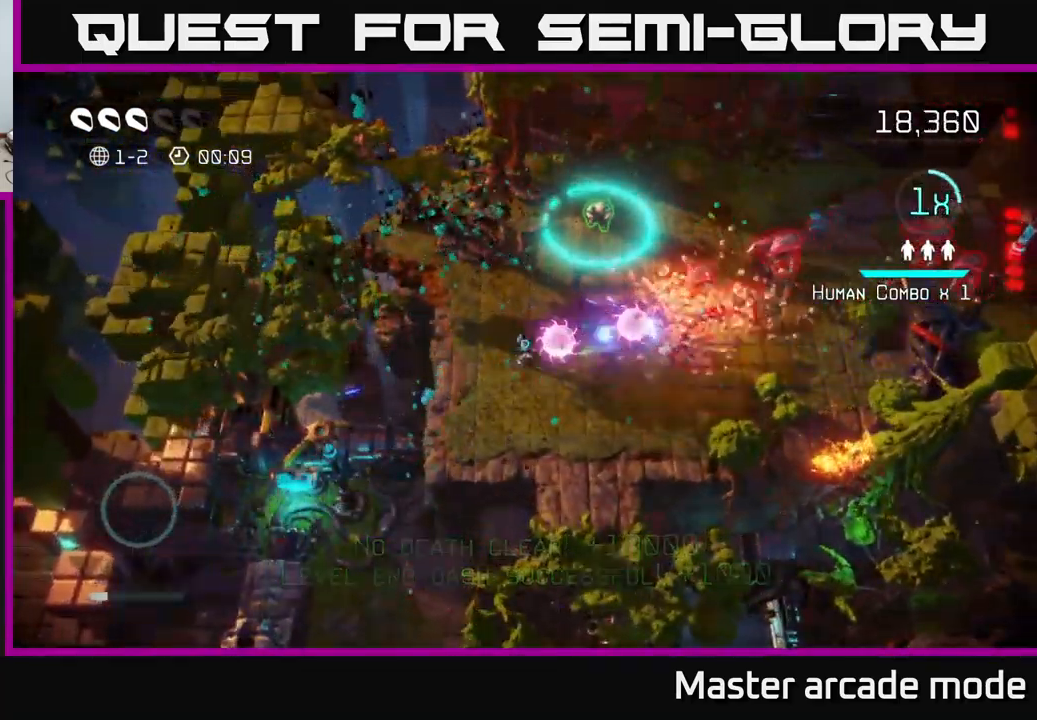
{"buttons": [], "left_stick": "up-right", "right_stick": "right", "events": [[50, "left_stick", "up-left"], [350, "left_stick", "up-right"]]}